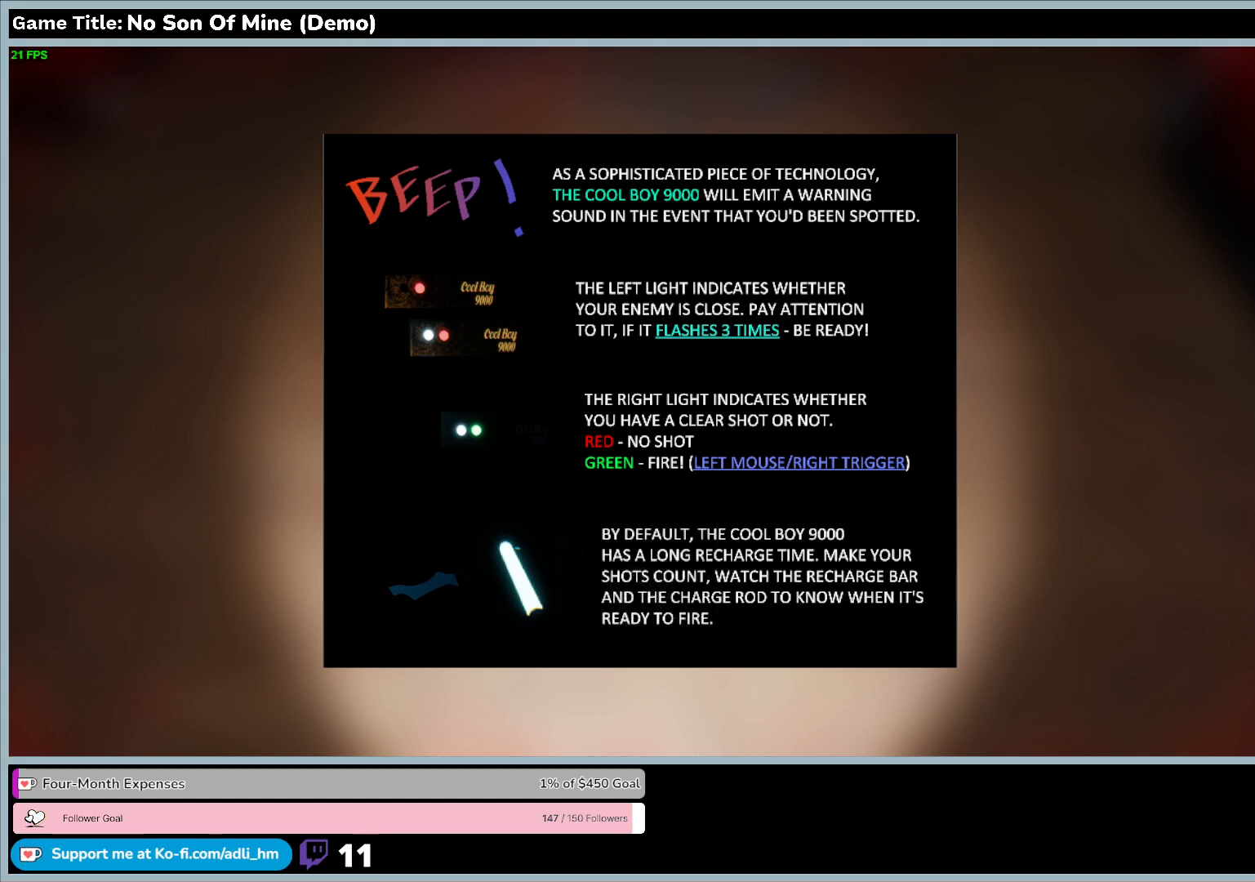
Gameplay with keyboard; each line is a JSON object with the keys held at the frame after it. "events" lists presses ("down") and releases ("up") of "0", "1", "2", "3", "4", "5", "6", "7", "8", "9", "a", "alt", "b", "c", "caps_lock", "ctrl", "d", "down", "e", "escape", "f", "f1", "f2", "f3", "f4", "f5", "f6", "f7", "f8", "g", "h", "i", "j", "k", "l", "left", "m", "n", "o", "p", "q", "r", "return", "right", "s", "shift", "space", "t", "tab", "tilde", "u", "up", "v", "w", "x", "y" and "z" between this image and that frame as [ms after this image, input, new state], when the widget could be followed in between. No other keys are recorded. Mouse input is not recorded.
{"keys": ["escape"], "events": [[233, "escape", "down"]]}
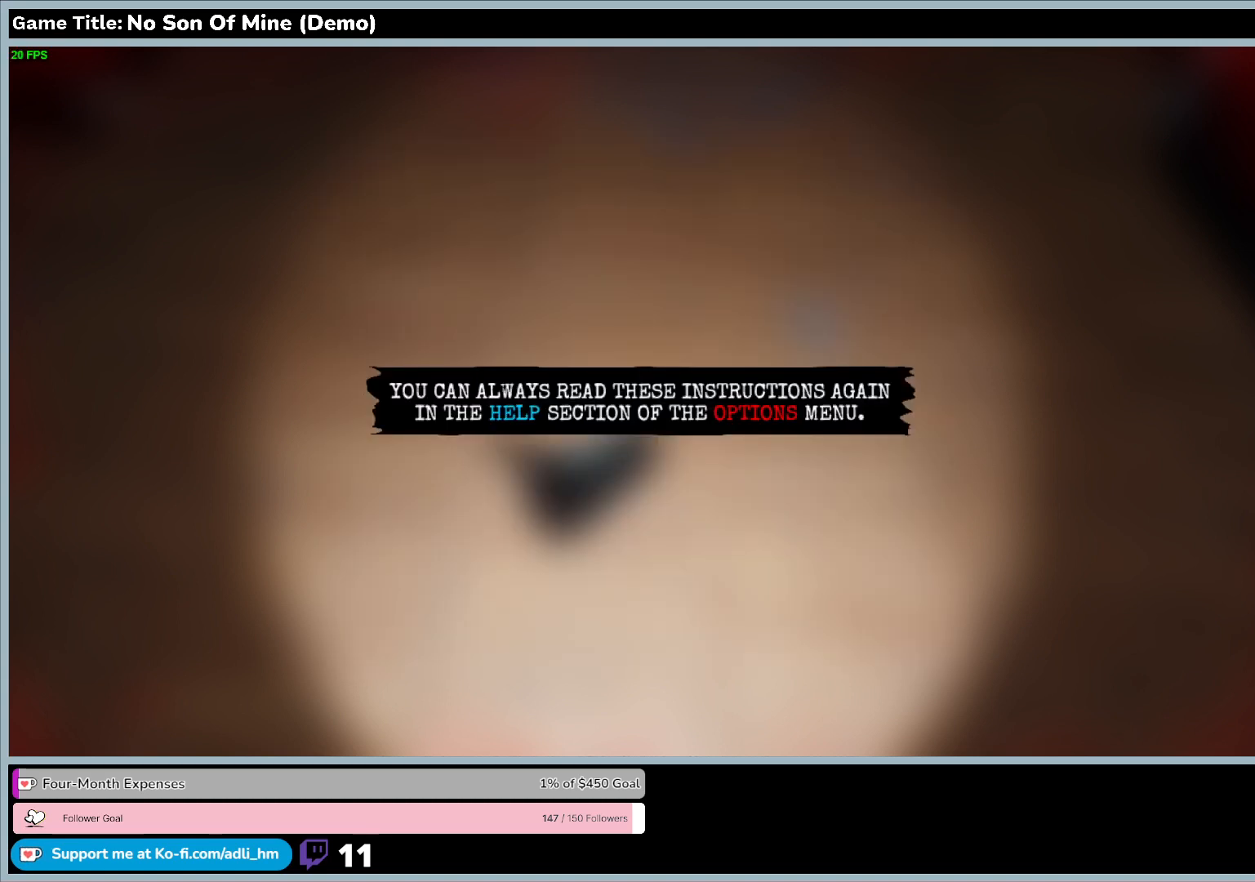
{"keys": [], "events": [[267, "escape", "up"]]}
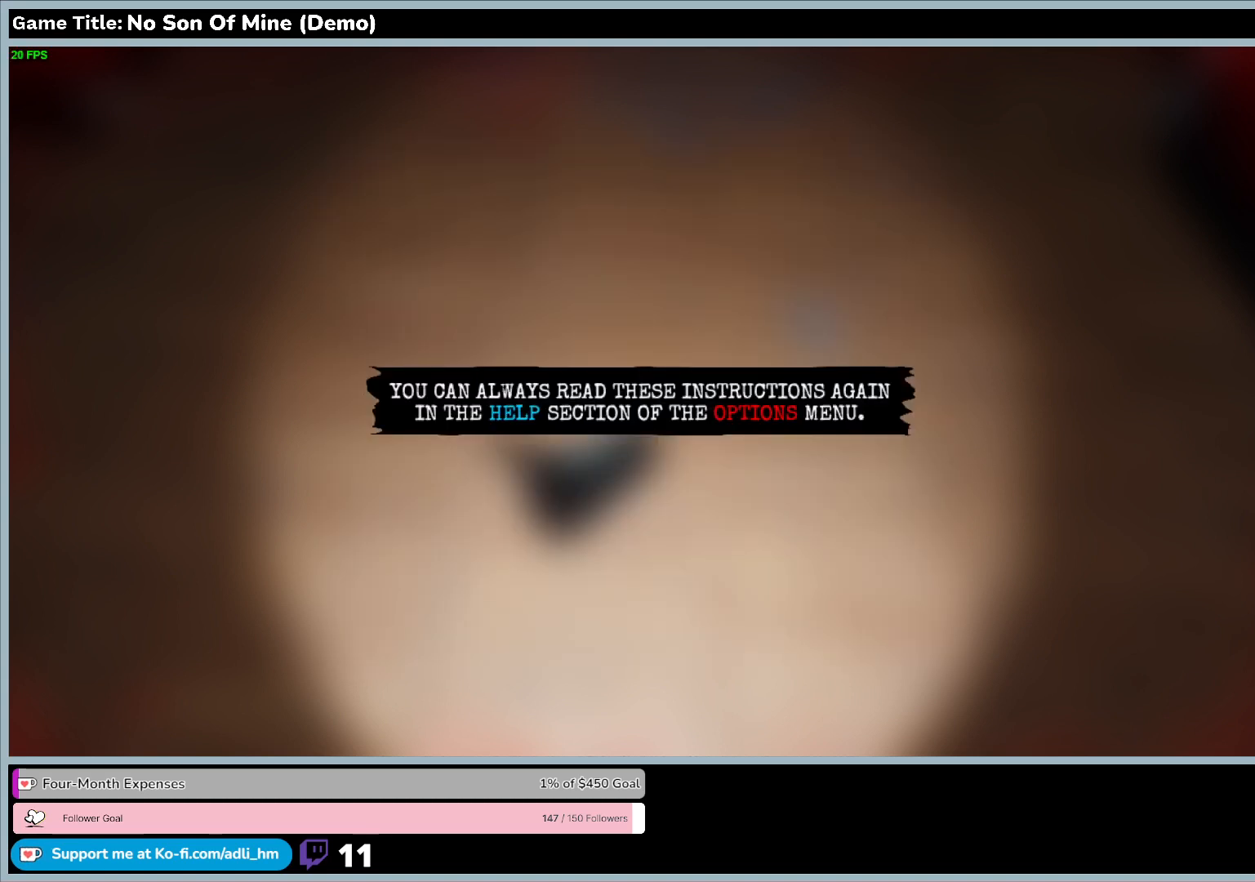
{"keys": [], "events": []}
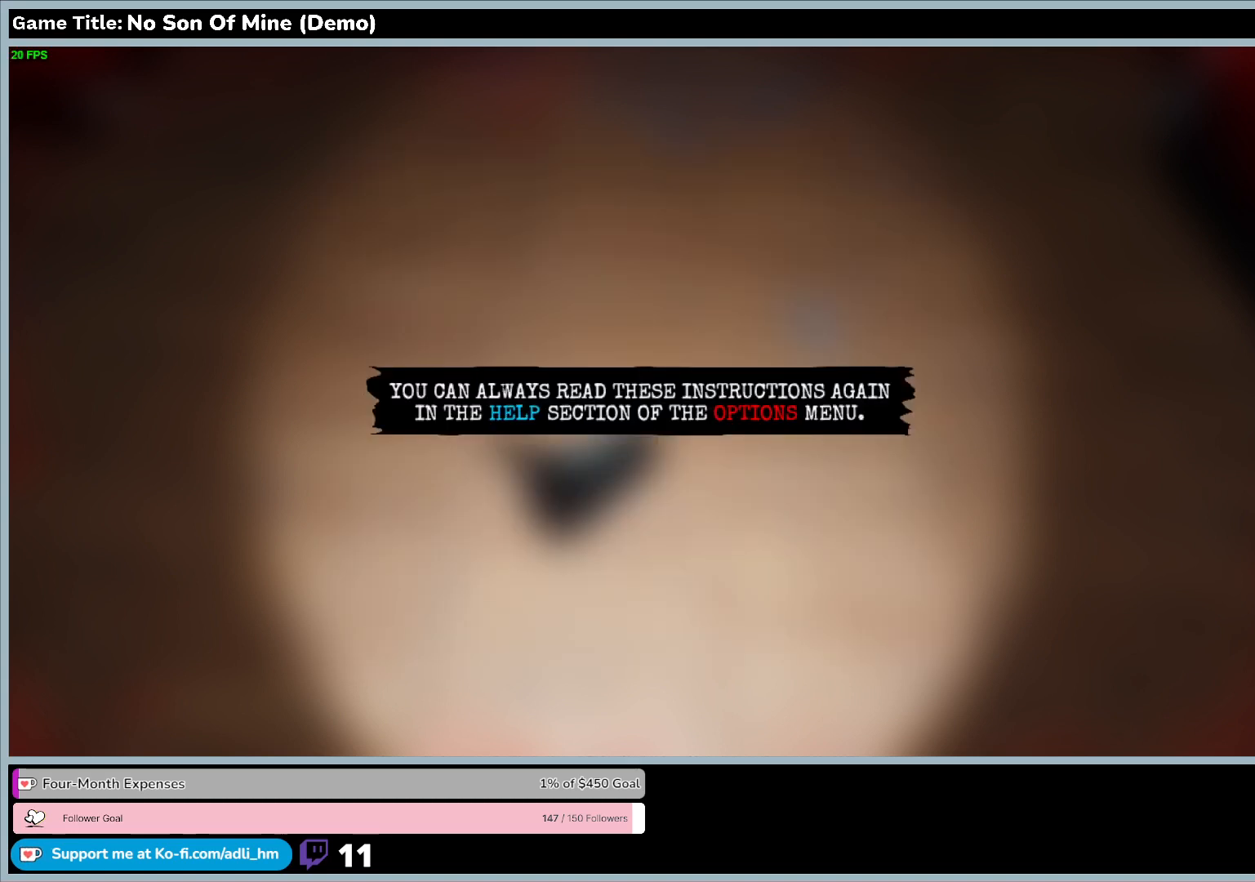
{"keys": [], "events": []}
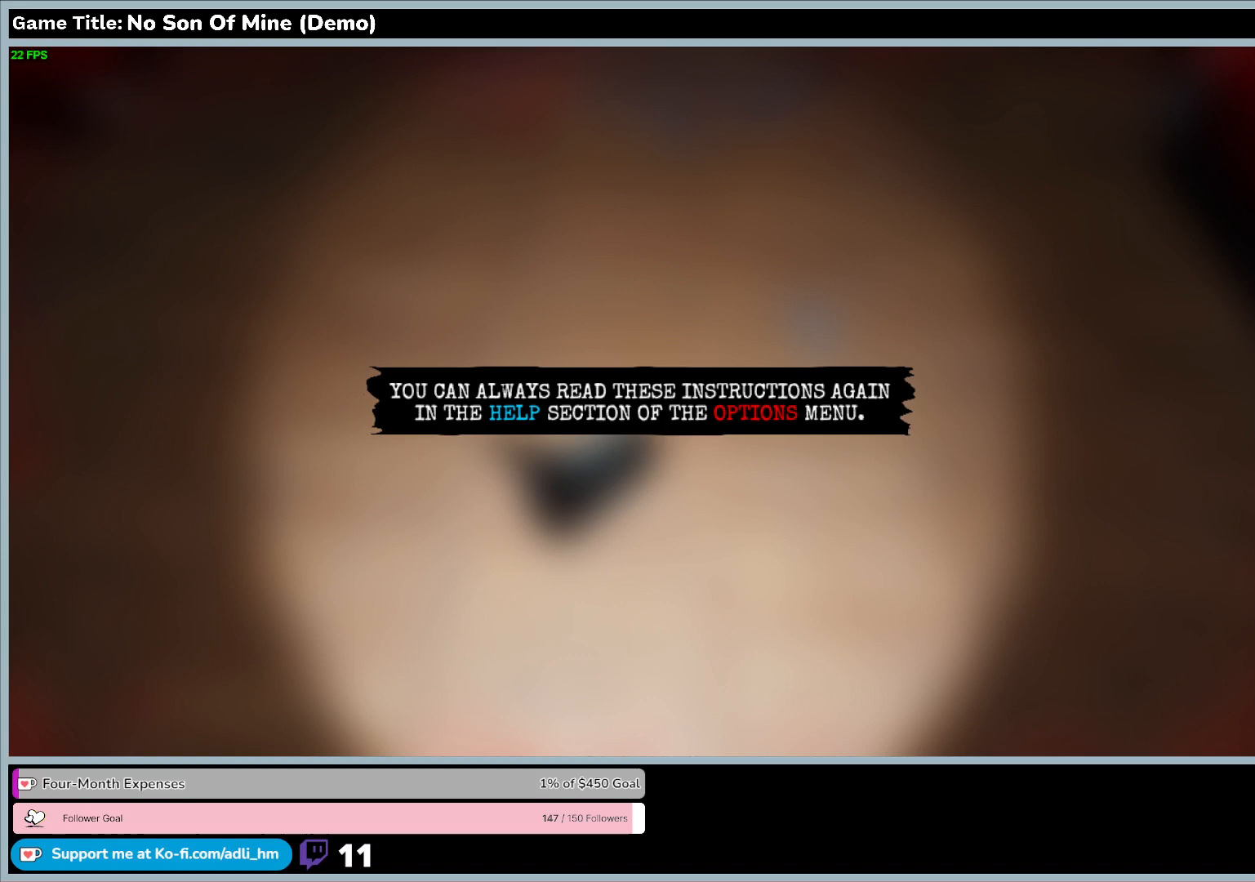
{"keys": ["escape"], "events": [[167, "escape", "down"]]}
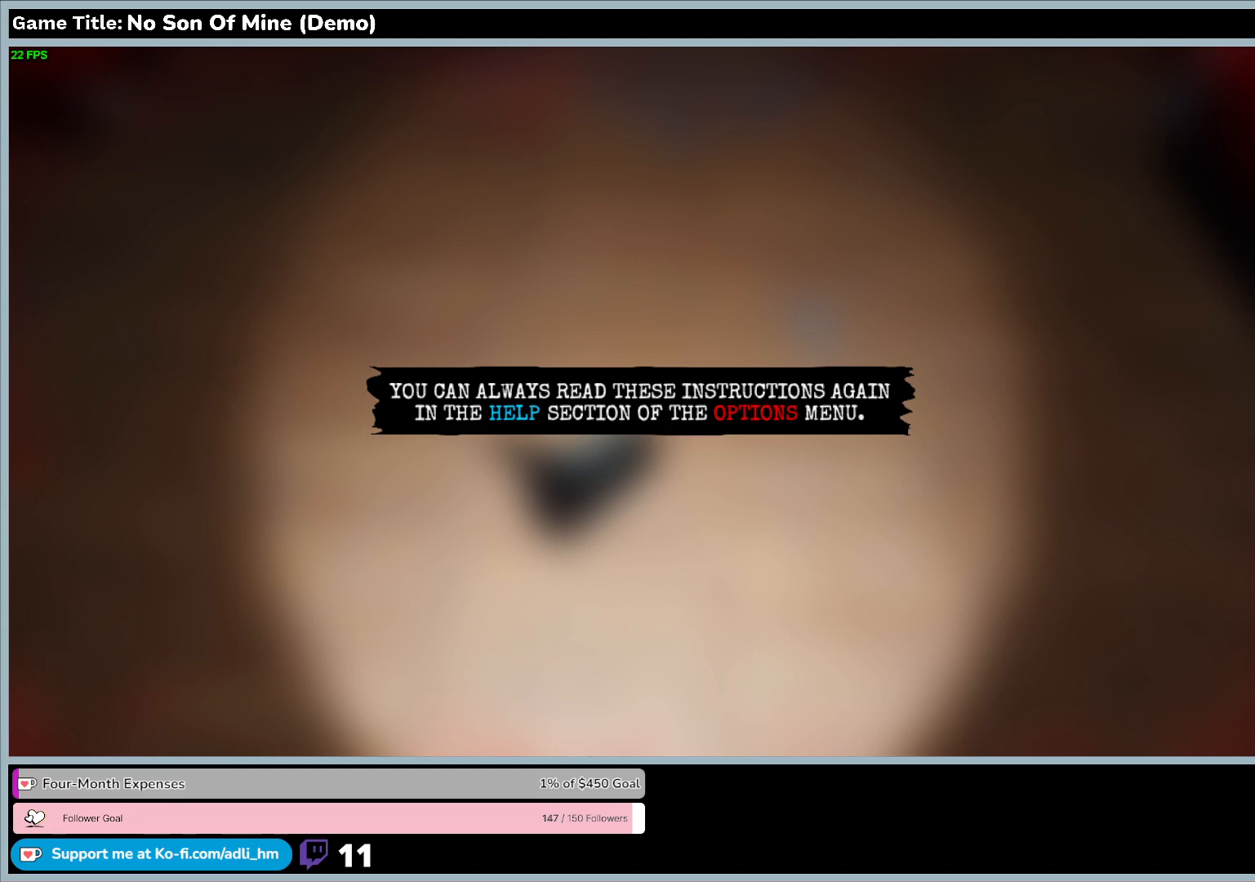
{"keys": [], "events": [[233, "escape", "up"]]}
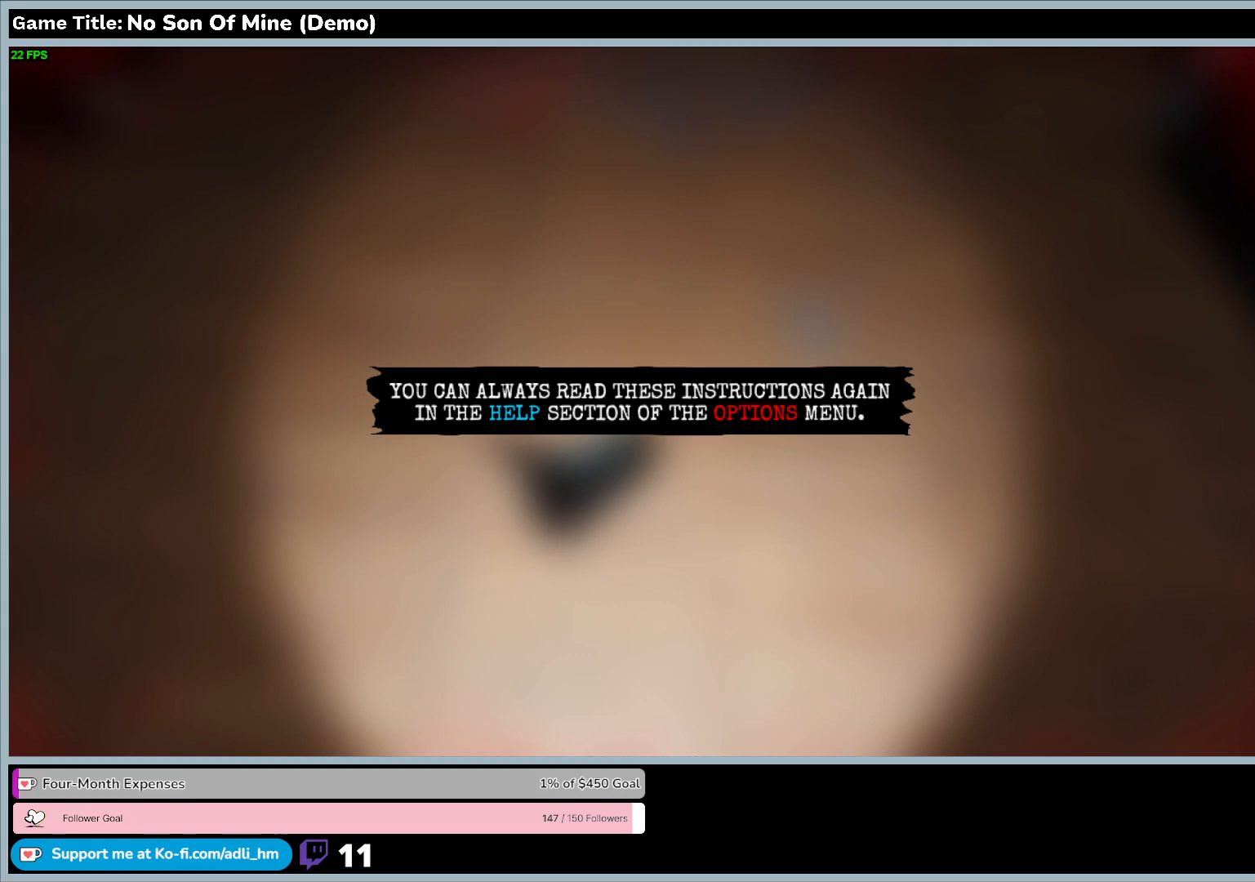
{"keys": [], "events": []}
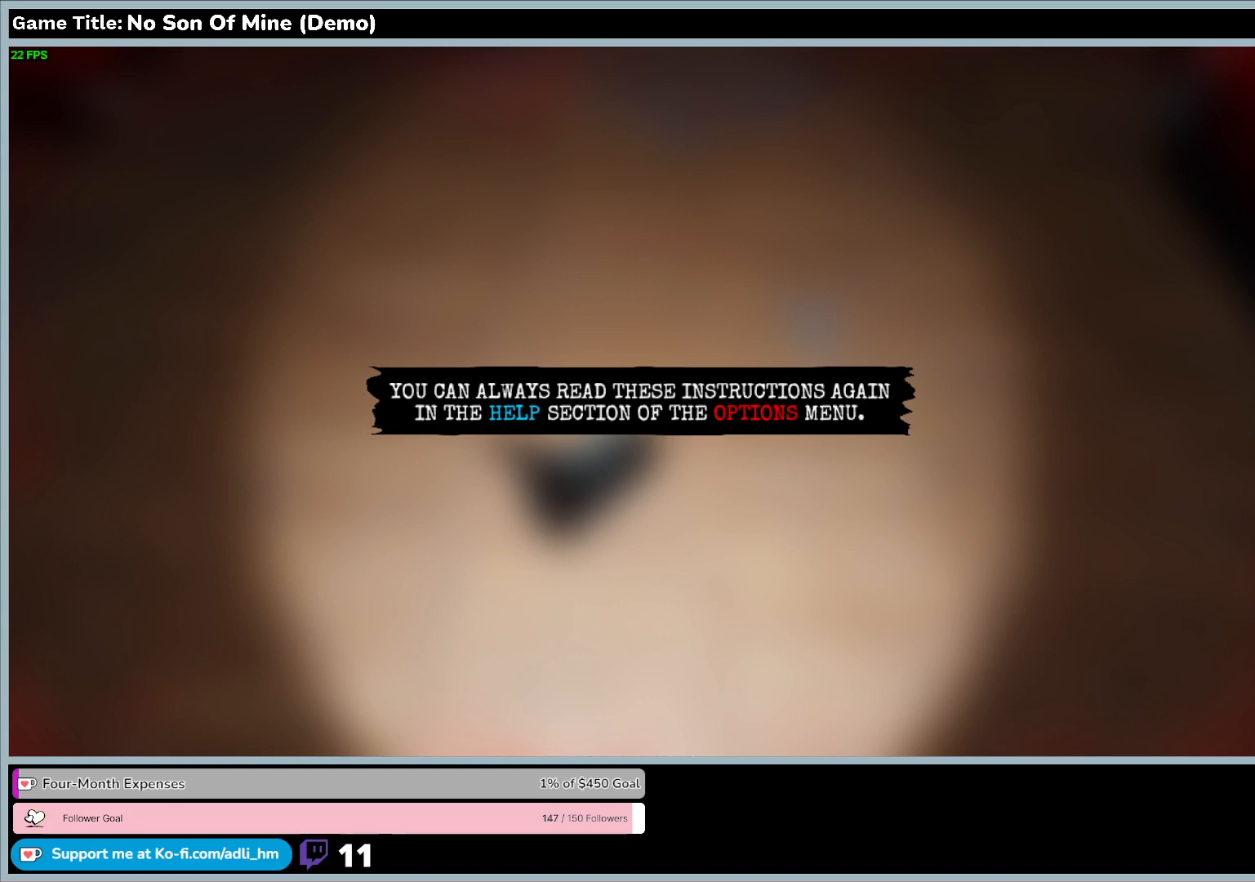
{"keys": [], "events": []}
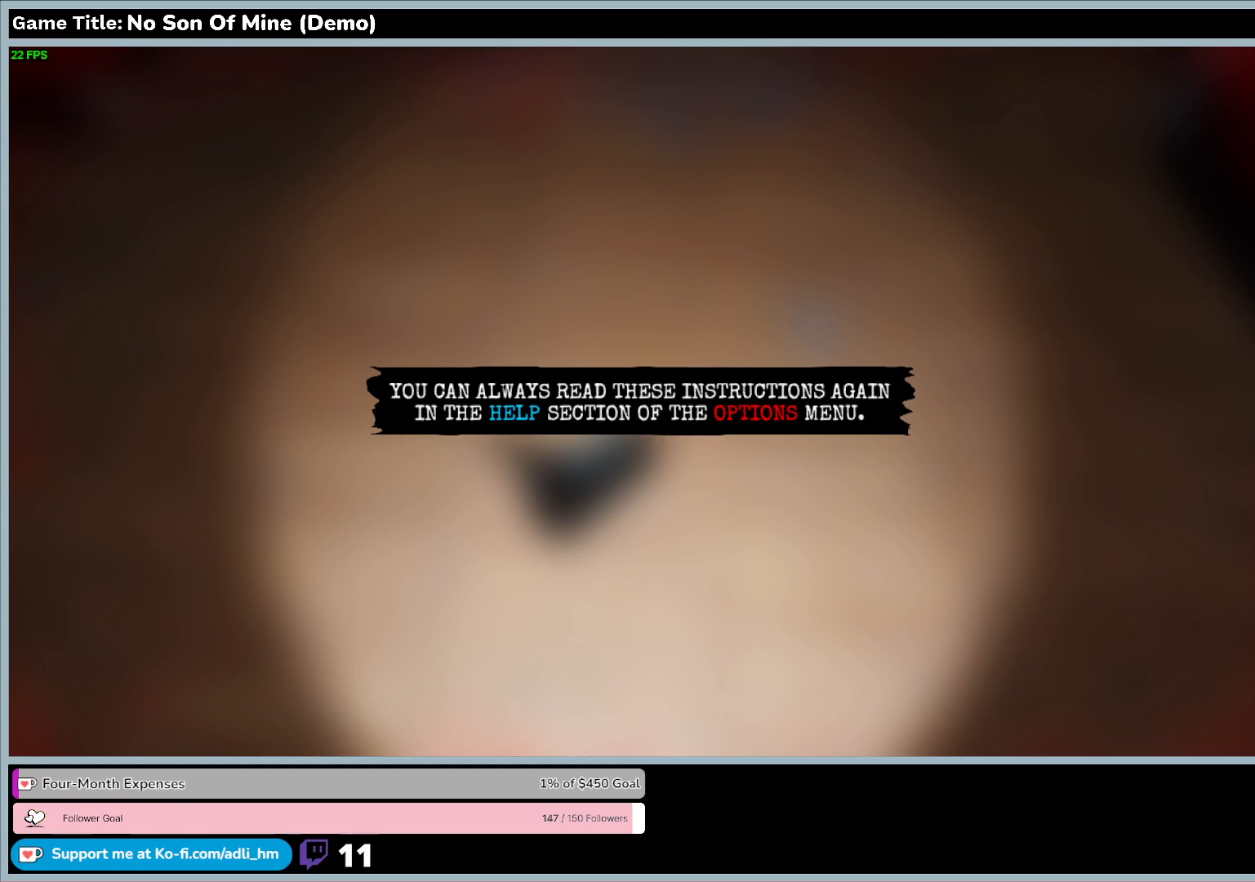
{"keys": [], "events": []}
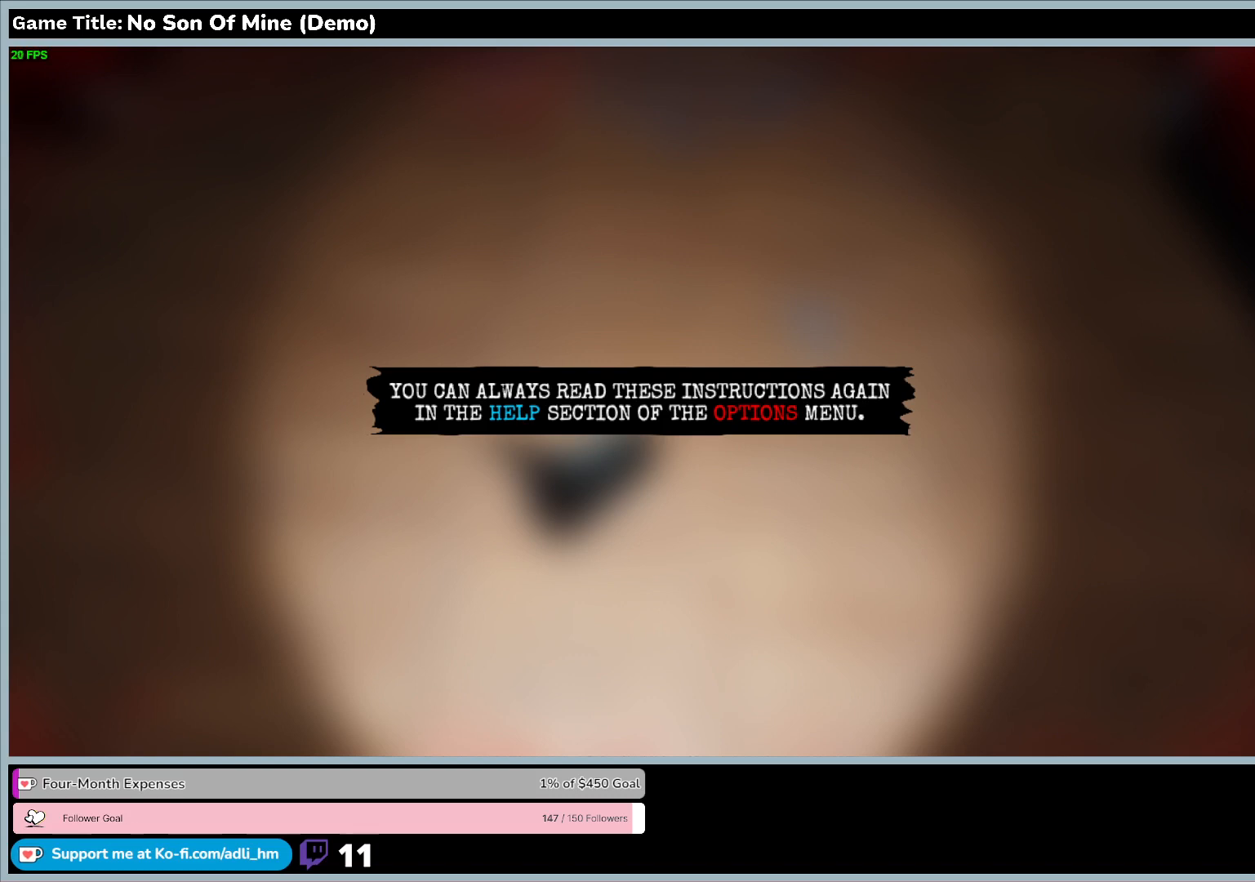
{"keys": [], "events": []}
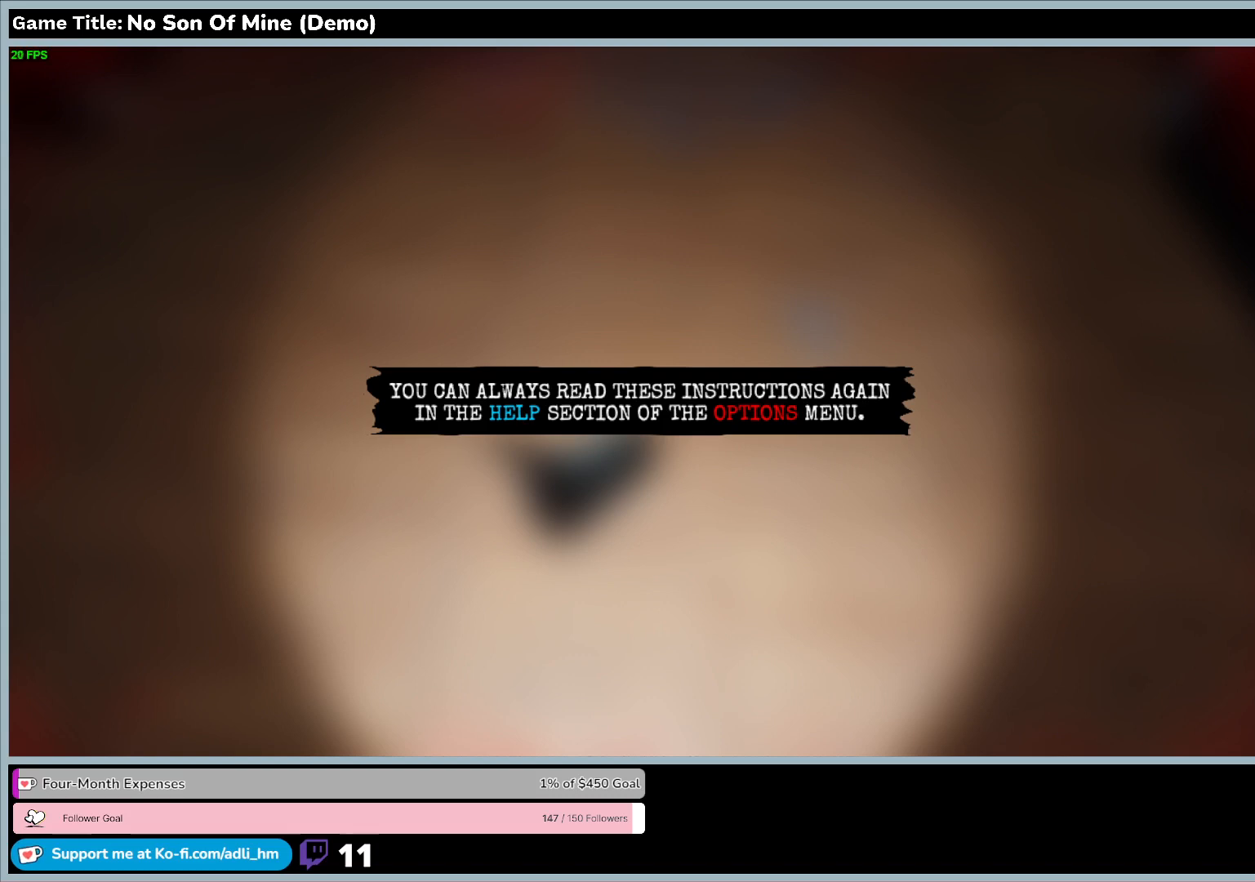
{"keys": ["e"], "events": [[33, "e", "down"]]}
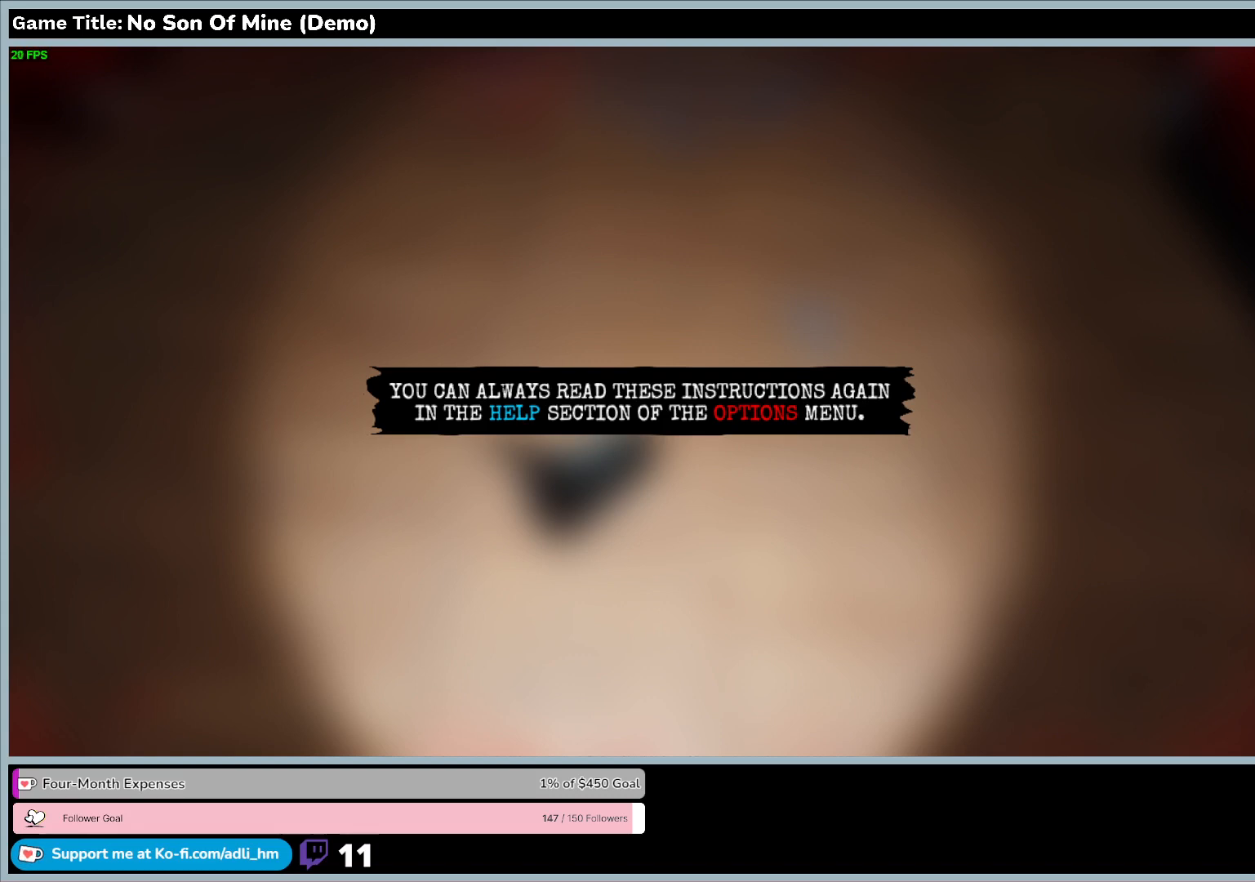
{"keys": ["escape"], "events": [[67, "e", "up"], [467, "escape", "down"]]}
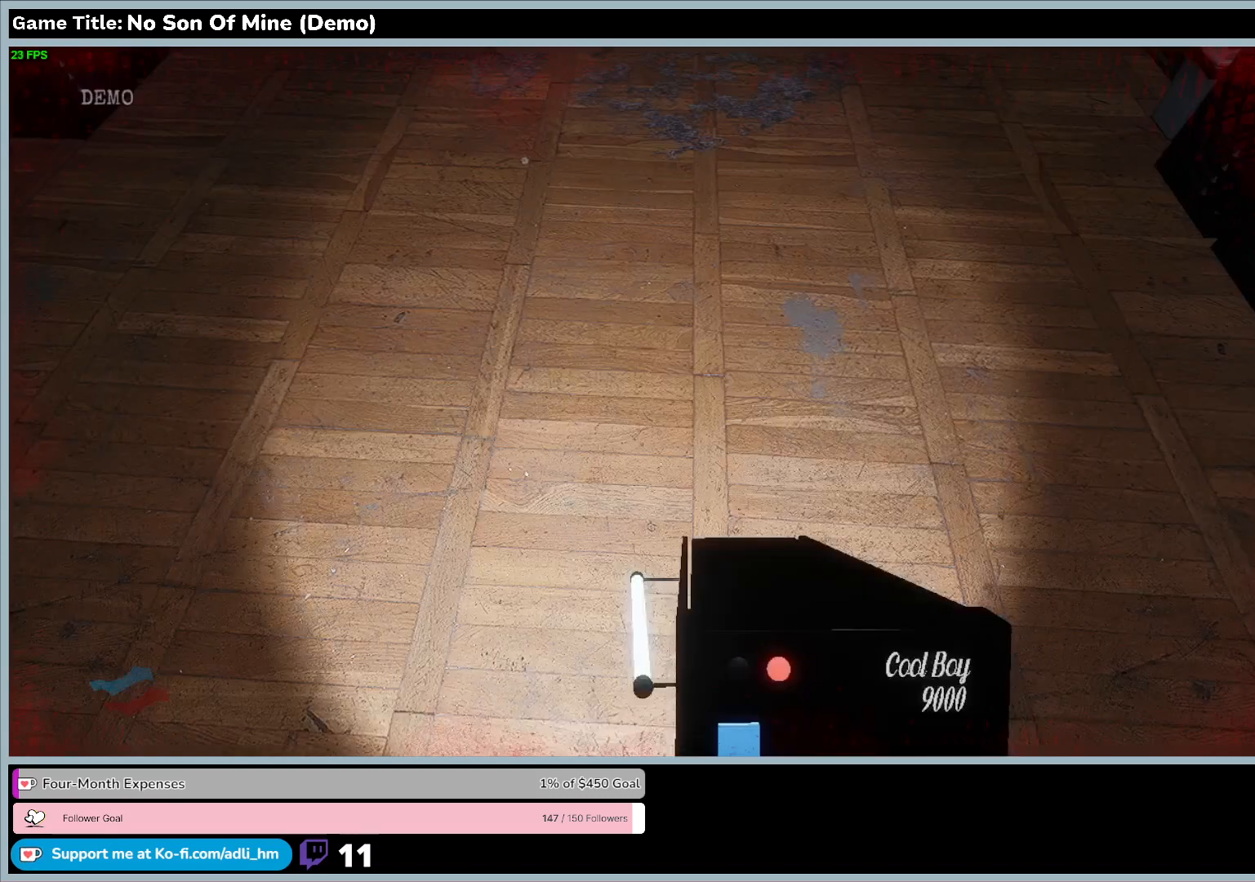
{"keys": [], "events": [[433, "escape", "up"]]}